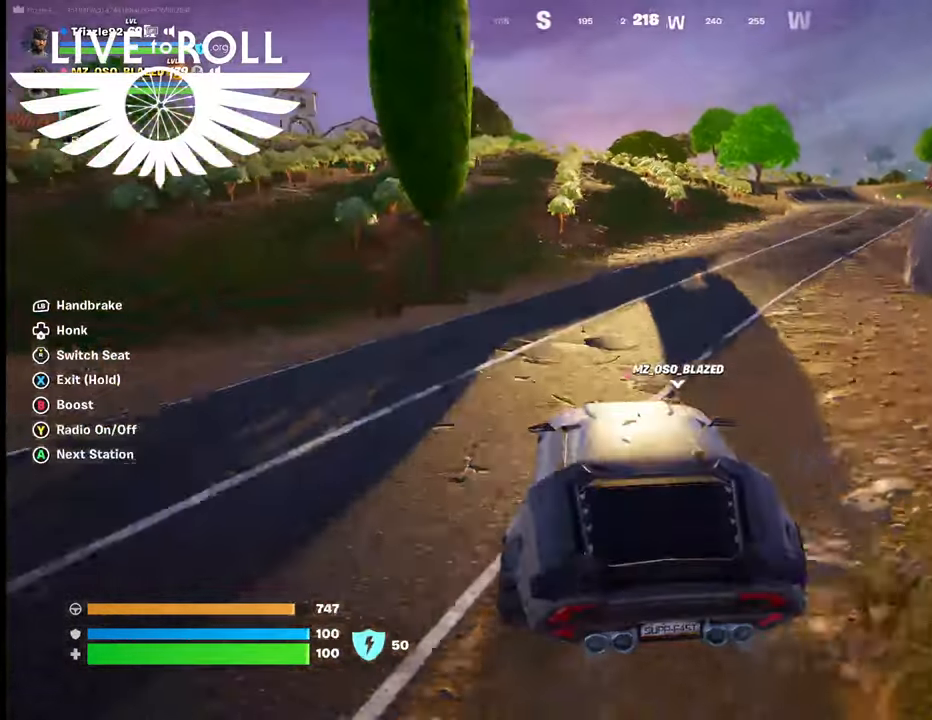
Gameplay with a controller (Xbox layout); each line is a JSON object with the inputs held at the frame after it. "events" lists button and stick changes between this image and that frame as [ms after this image, input, new state], when the widget could be followed in between.
{"buttons": [], "left_stick": "right", "right_stick": "center", "events": [[100, "left_stick", "up"], [467, "left_stick", "right"]]}
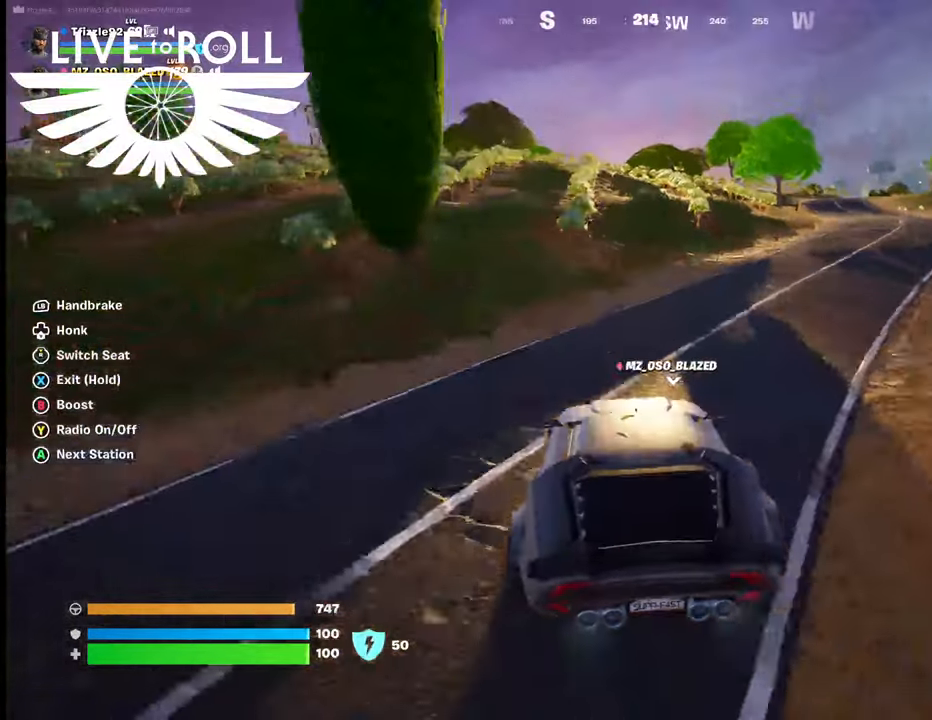
{"buttons": [], "left_stick": "right", "right_stick": "left", "events": [[500, "right_stick", "left"]]}
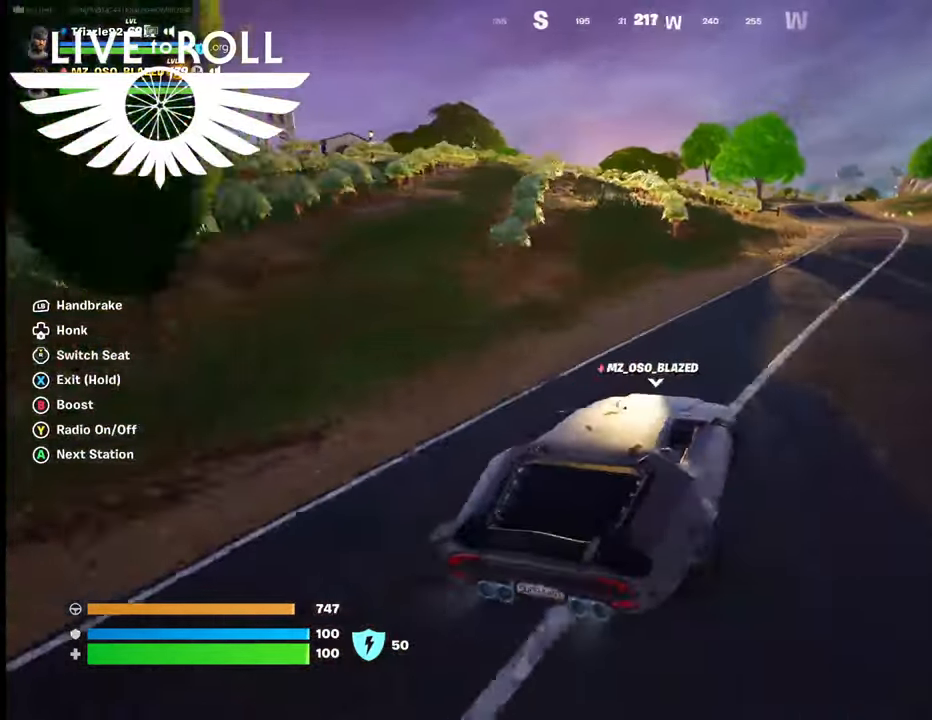
{"buttons": [], "left_stick": "right", "right_stick": "left", "events": []}
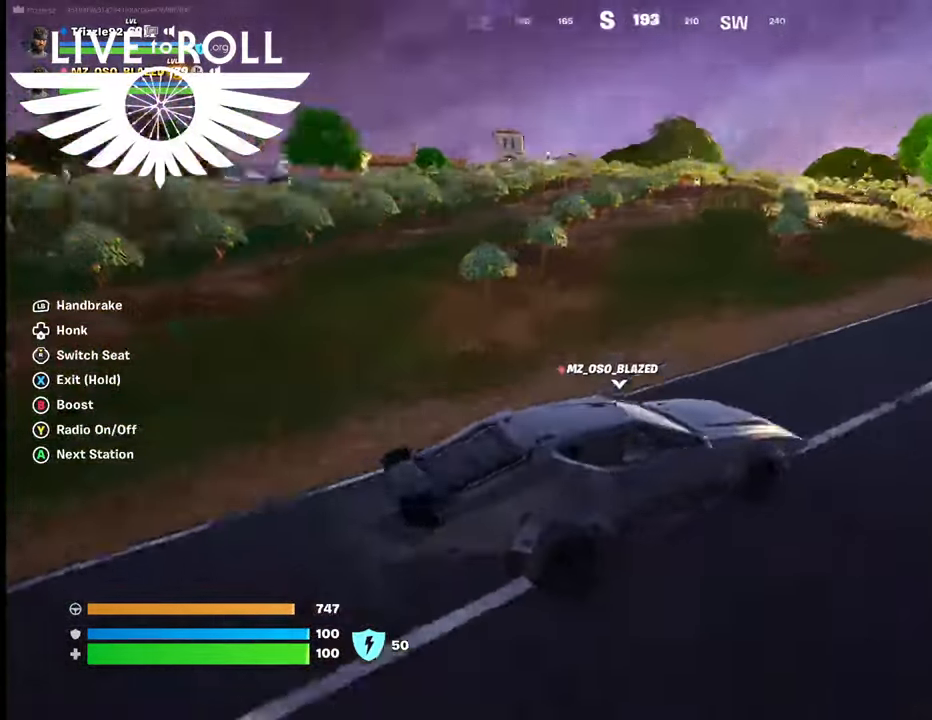
{"buttons": [], "left_stick": "left", "right_stick": "left", "events": [[167, "left_stick", "up-left"], [467, "left_stick", "left"]]}
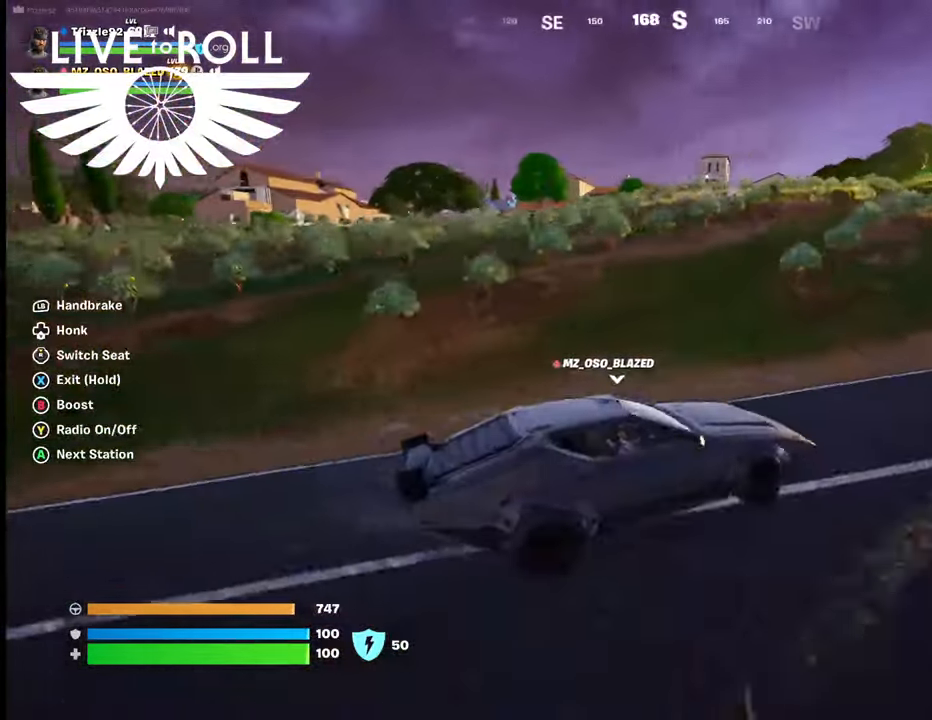
{"buttons": [], "left_stick": "left", "right_stick": "center", "events": [[167, "right_stick", "center"]]}
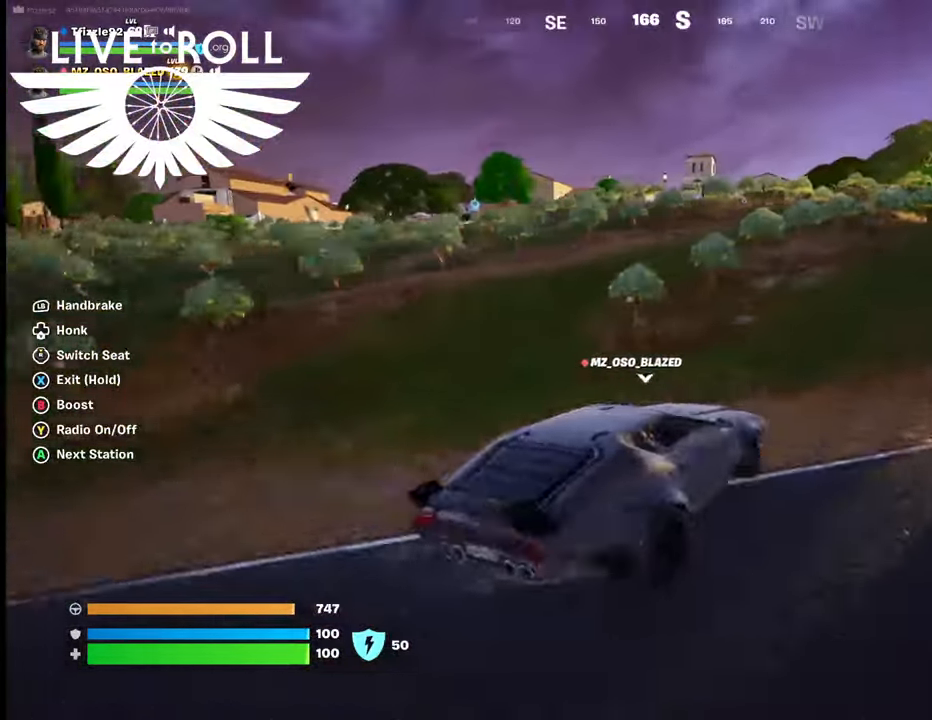
{"buttons": ["B"], "left_stick": "left", "right_stick": "center", "events": [[134, "B", "down"]]}
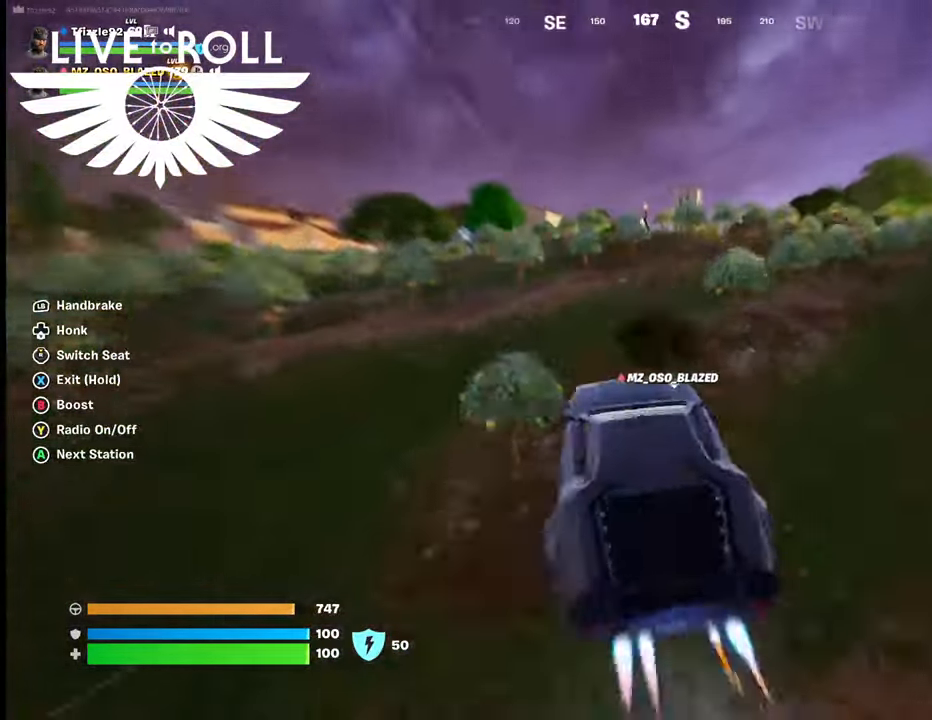
{"buttons": [], "left_stick": "left", "right_stick": "center", "events": [[34, "B", "up"]]}
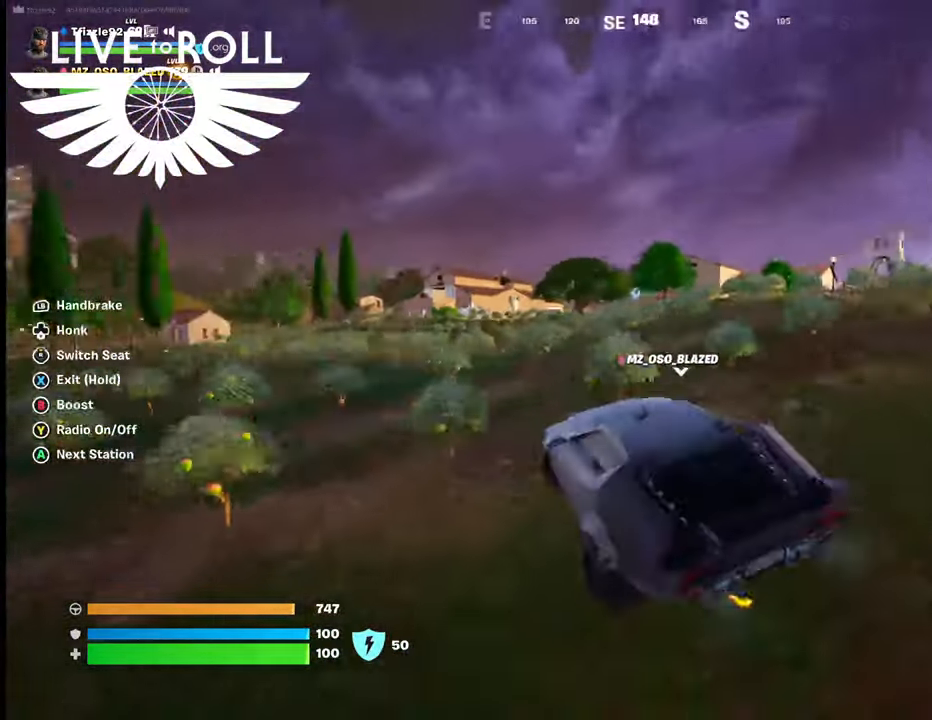
{"buttons": ["B"], "left_stick": "left", "right_stick": "center", "events": [[467, "B", "down"]]}
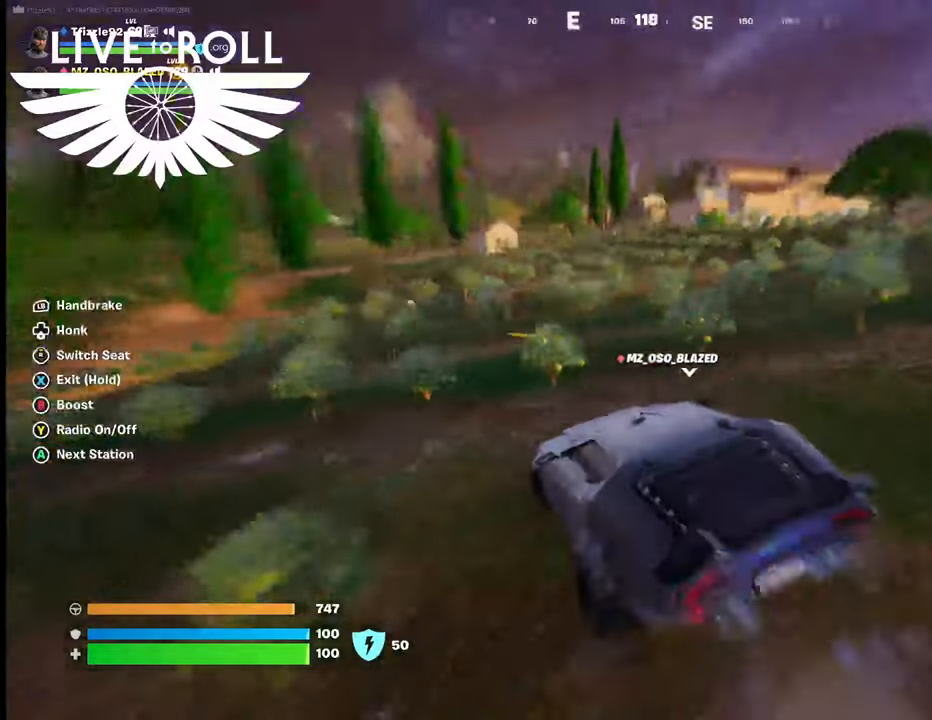
{"buttons": [], "left_stick": "left", "right_stick": "center", "events": [[467, "B", "up"]]}
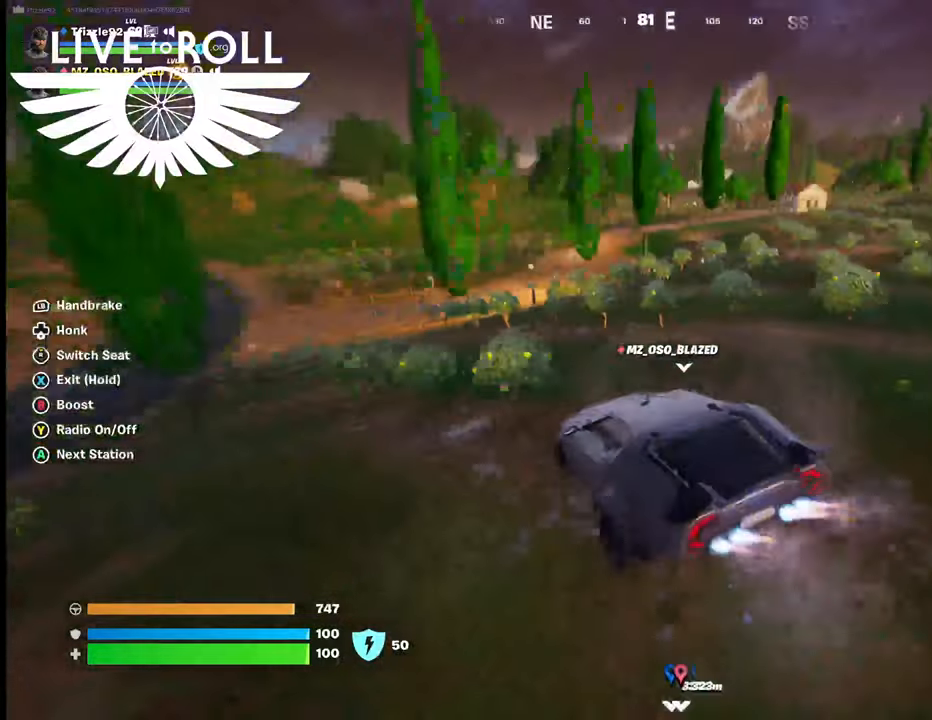
{"buttons": [], "left_stick": "up-left", "right_stick": "center", "events": [[467, "left_stick", "up-left"]]}
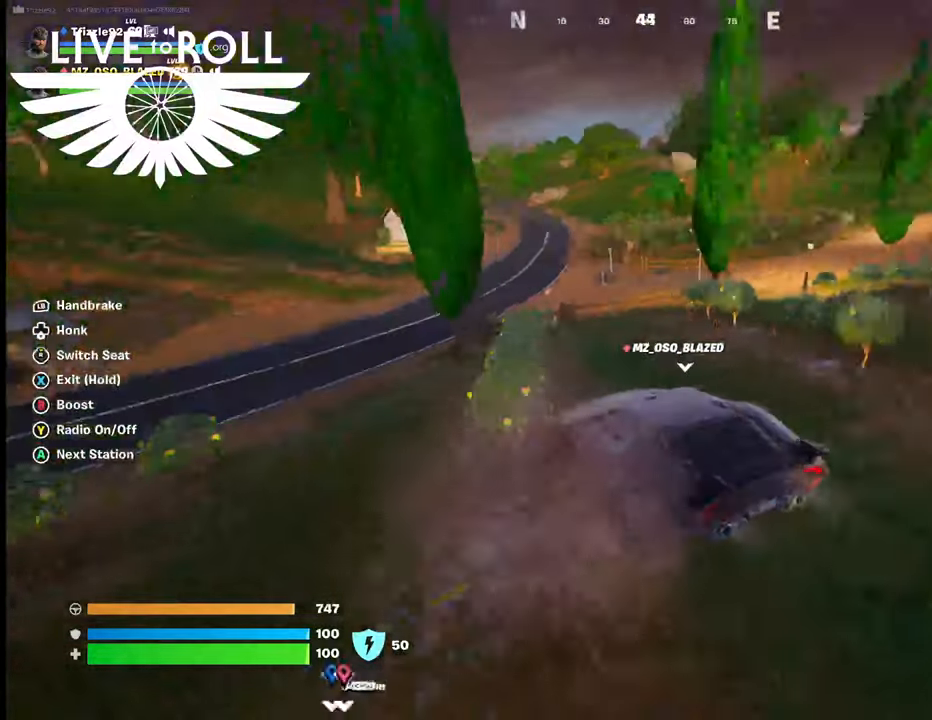
{"buttons": [], "left_stick": "up", "right_stick": "center", "events": [[34, "left_stick", "up"]]}
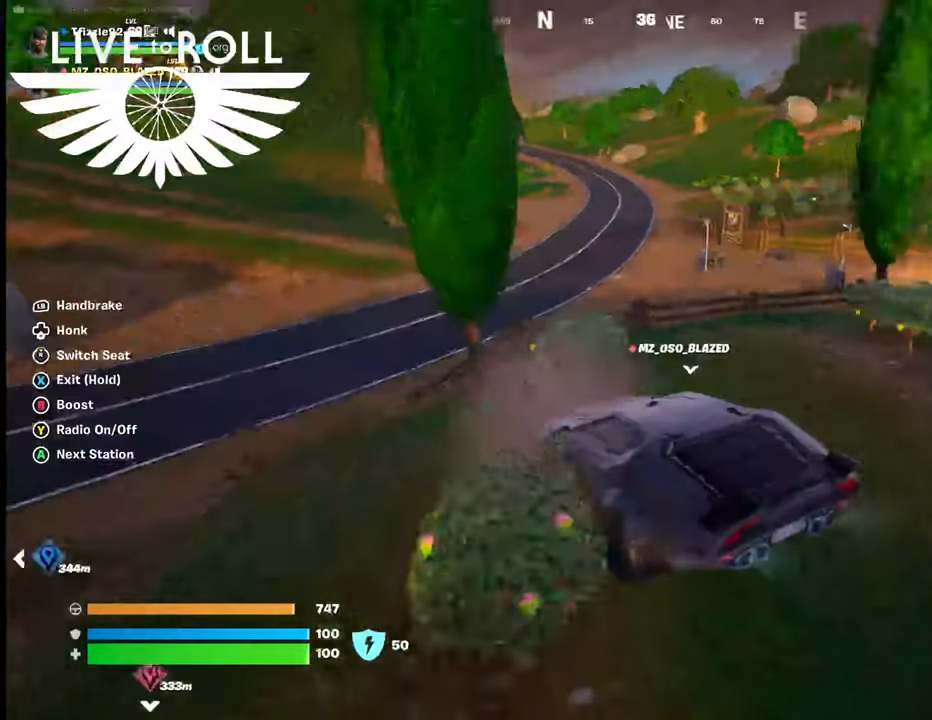
{"buttons": [], "left_stick": "up-right", "right_stick": "center", "events": [[100, "left_stick", "up-right"]]}
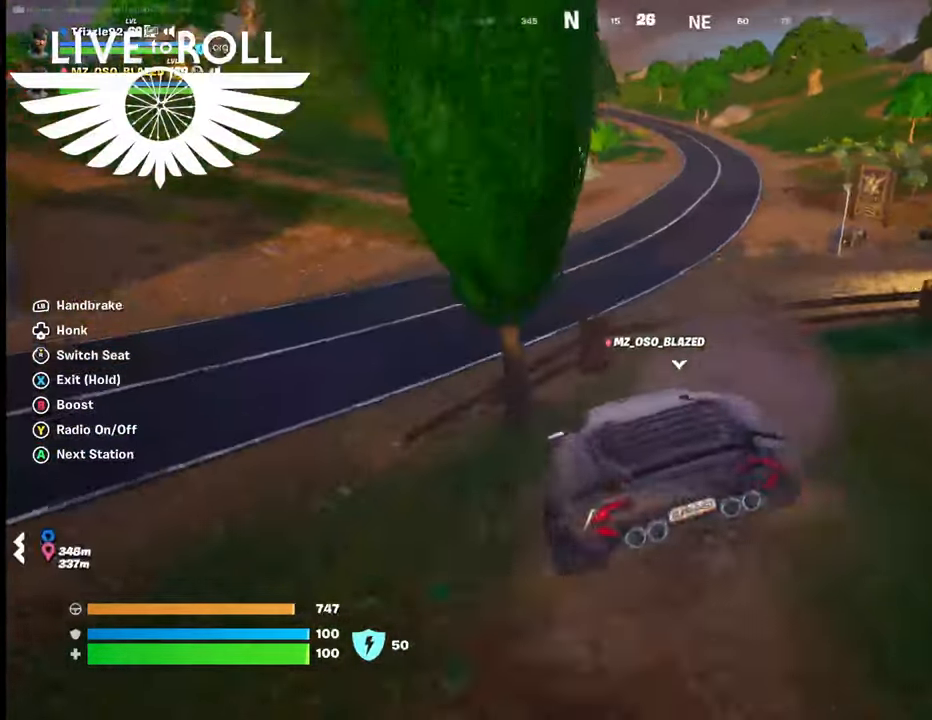
{"buttons": [], "left_stick": "up-right", "right_stick": "center", "events": []}
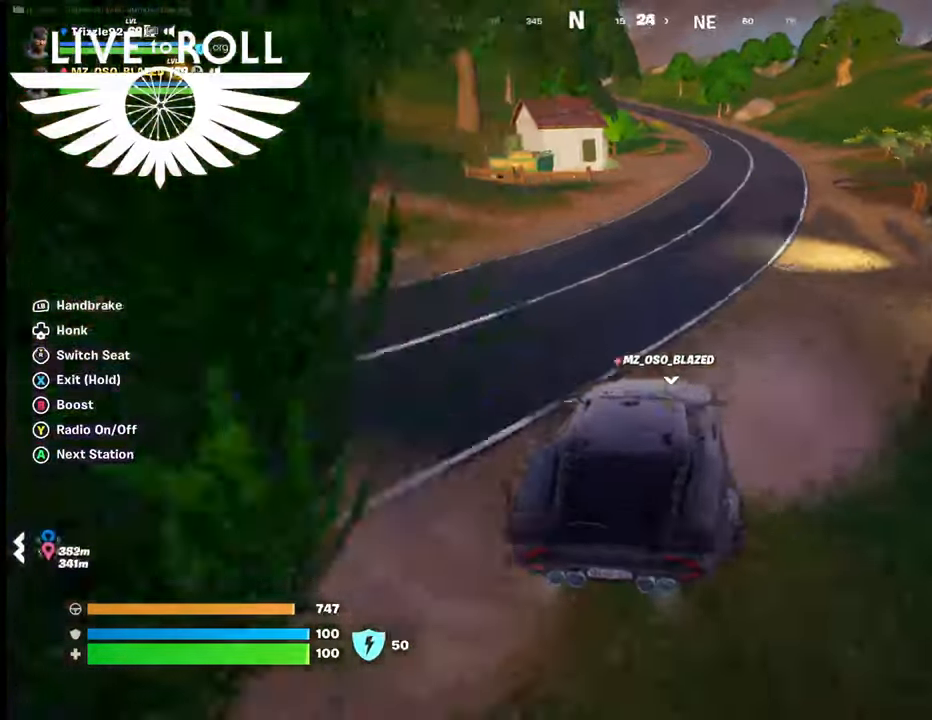
{"buttons": [], "left_stick": "up", "right_stick": "center", "events": [[434, "left_stick", "up"]]}
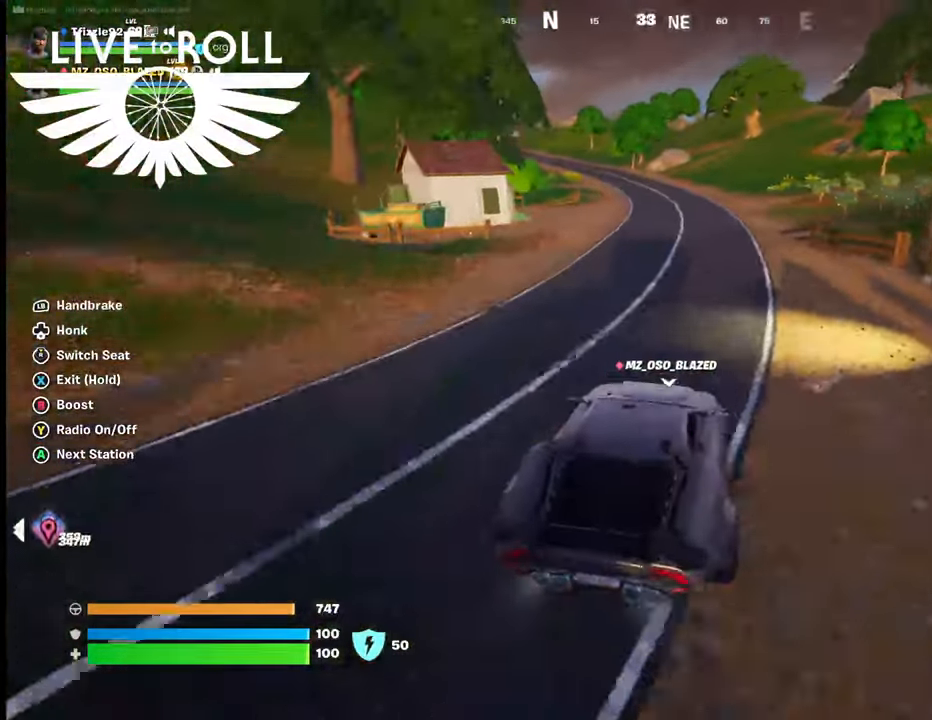
{"buttons": [], "left_stick": "up", "right_stick": "center", "events": []}
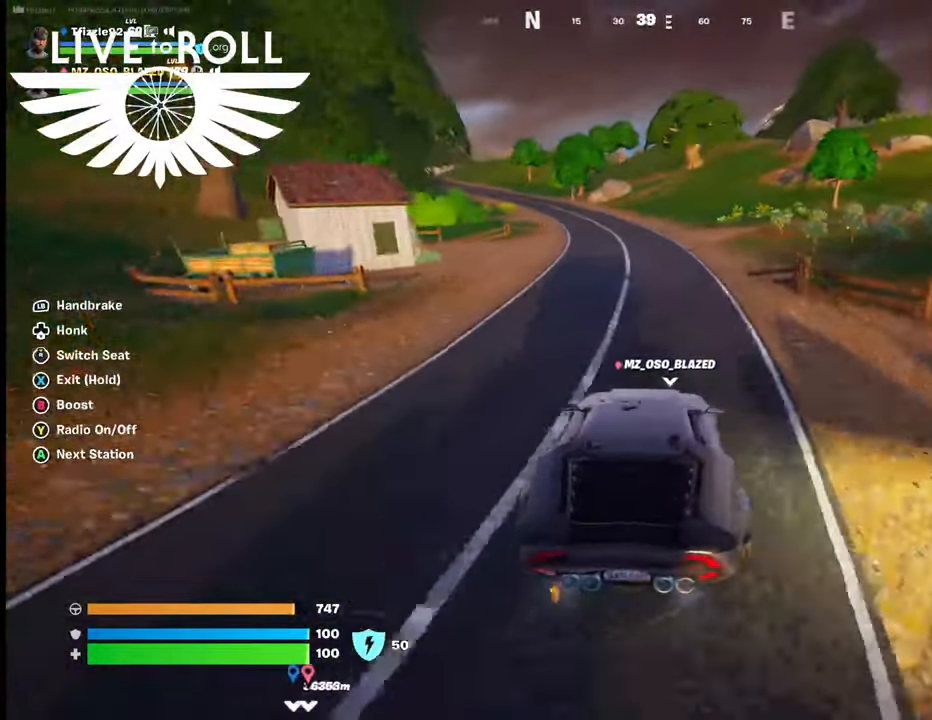
{"buttons": [], "left_stick": "up", "right_stick": "center", "events": []}
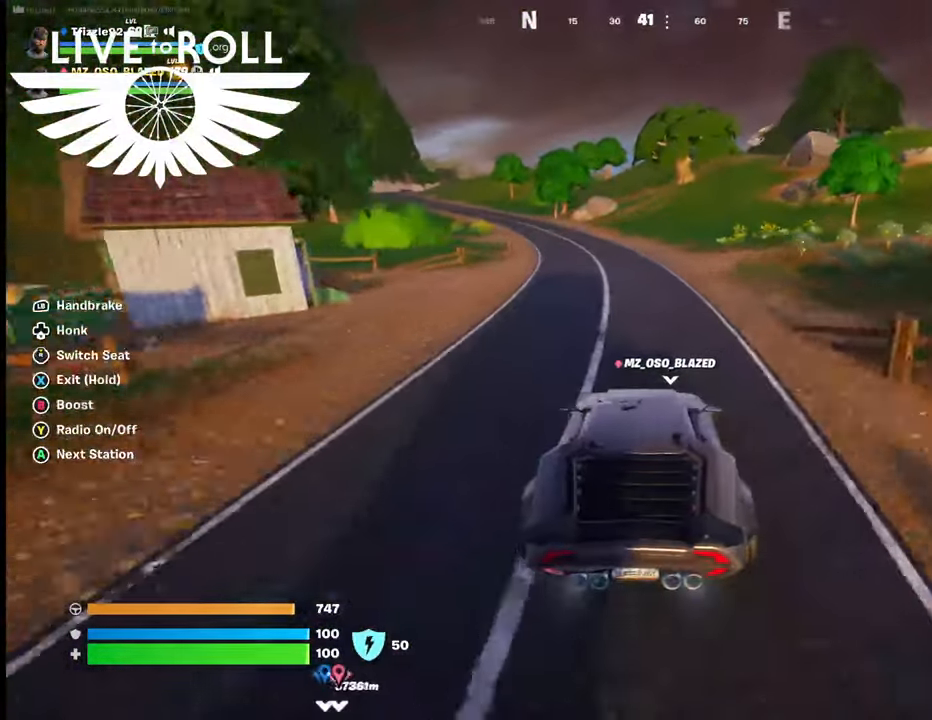
{"buttons": [], "left_stick": "up", "right_stick": "center", "events": []}
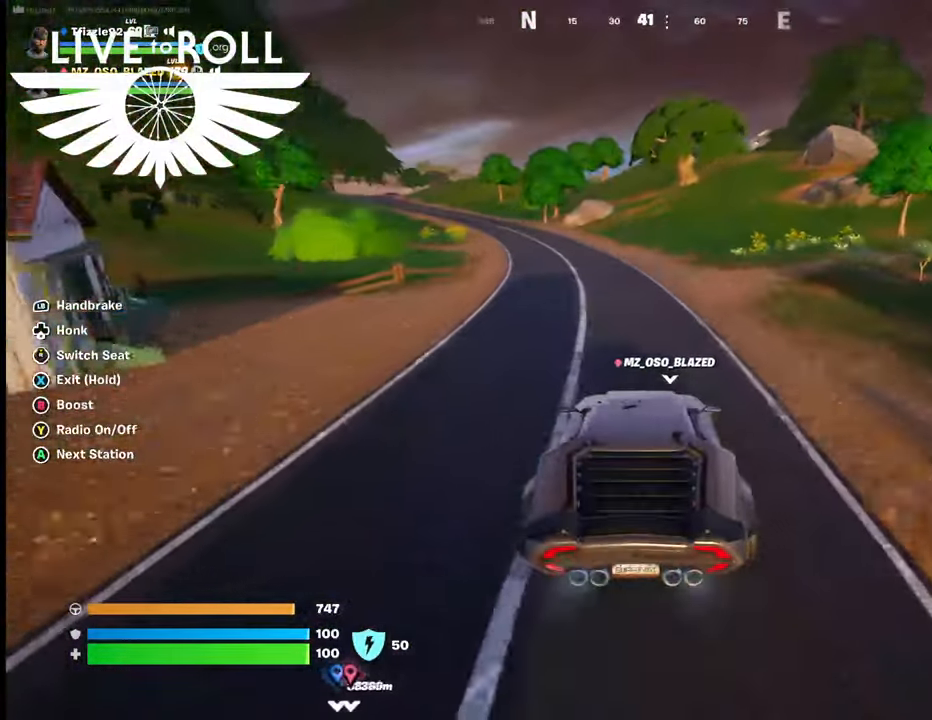
{"buttons": [], "left_stick": "up-left", "right_stick": "center", "events": [[367, "left_stick", "up-left"]]}
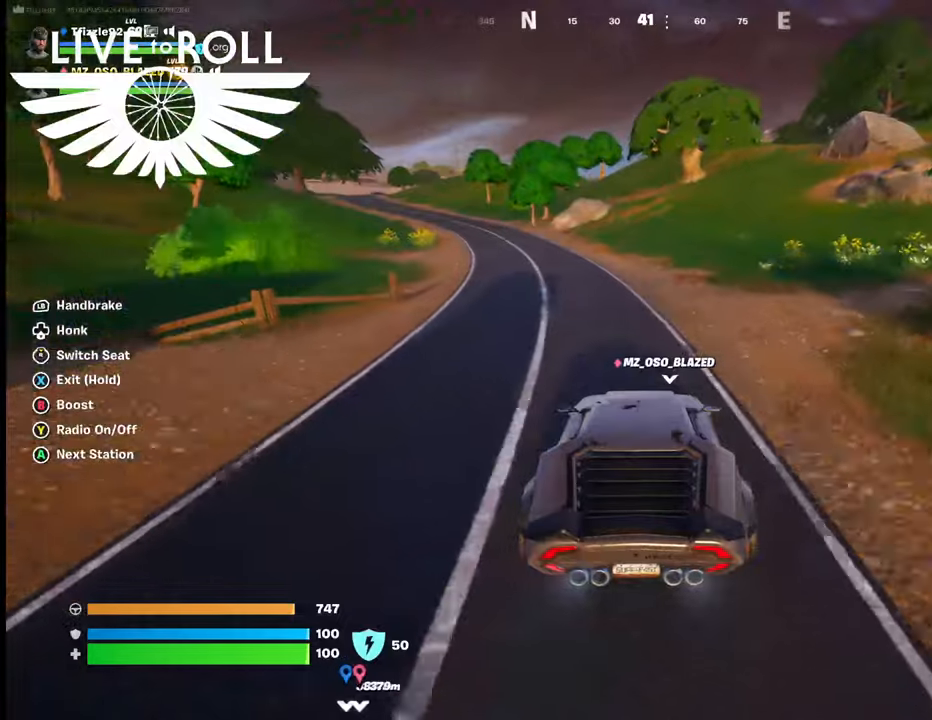
{"buttons": [], "left_stick": "up-left", "right_stick": "center", "events": []}
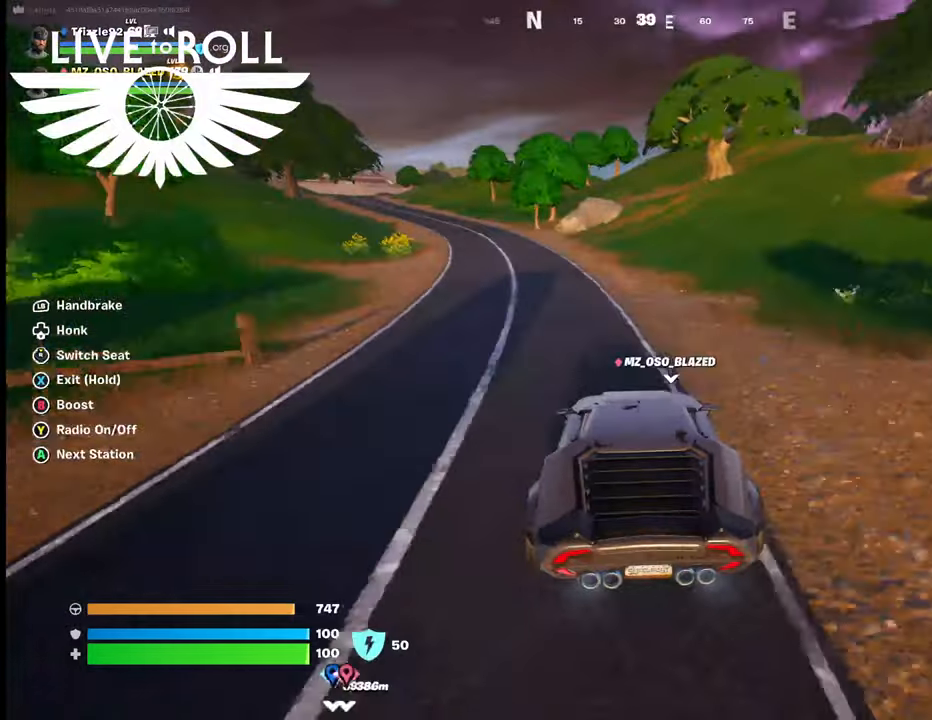
{"buttons": [], "left_stick": "up-left", "right_stick": "center", "events": []}
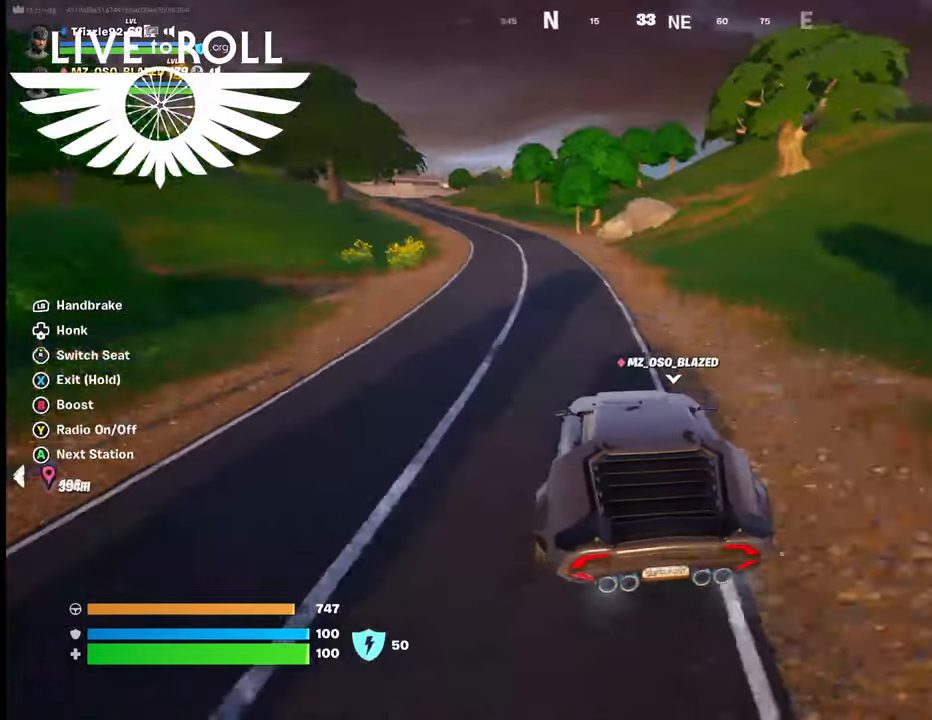
{"buttons": [], "left_stick": "up-left", "right_stick": "center", "events": []}
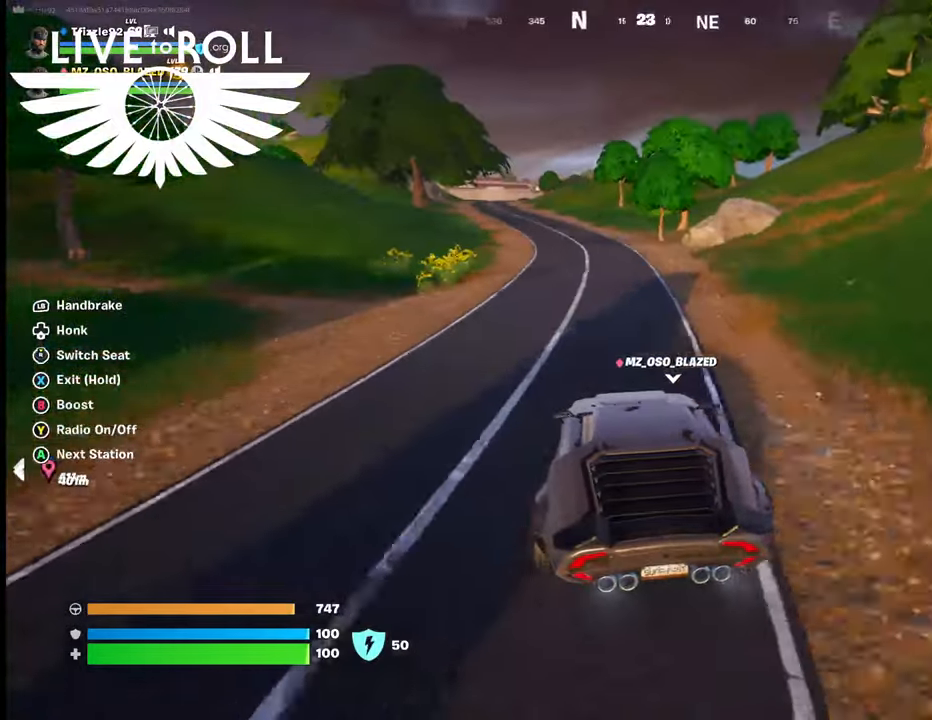
{"buttons": [], "left_stick": "up-left", "right_stick": "center", "events": []}
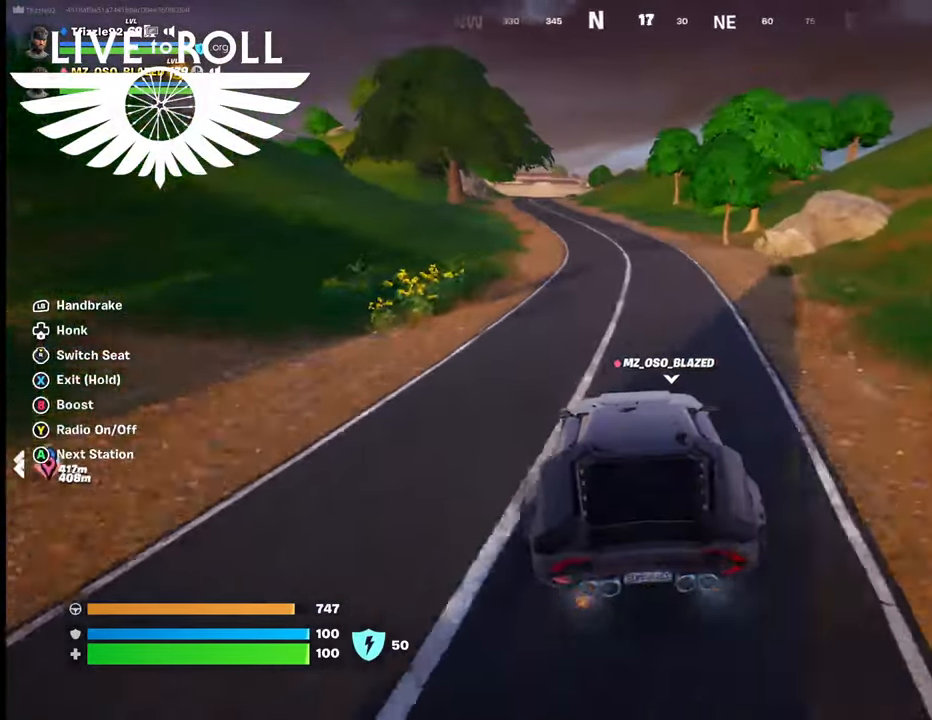
{"buttons": [], "left_stick": "up-left", "right_stick": "center", "events": []}
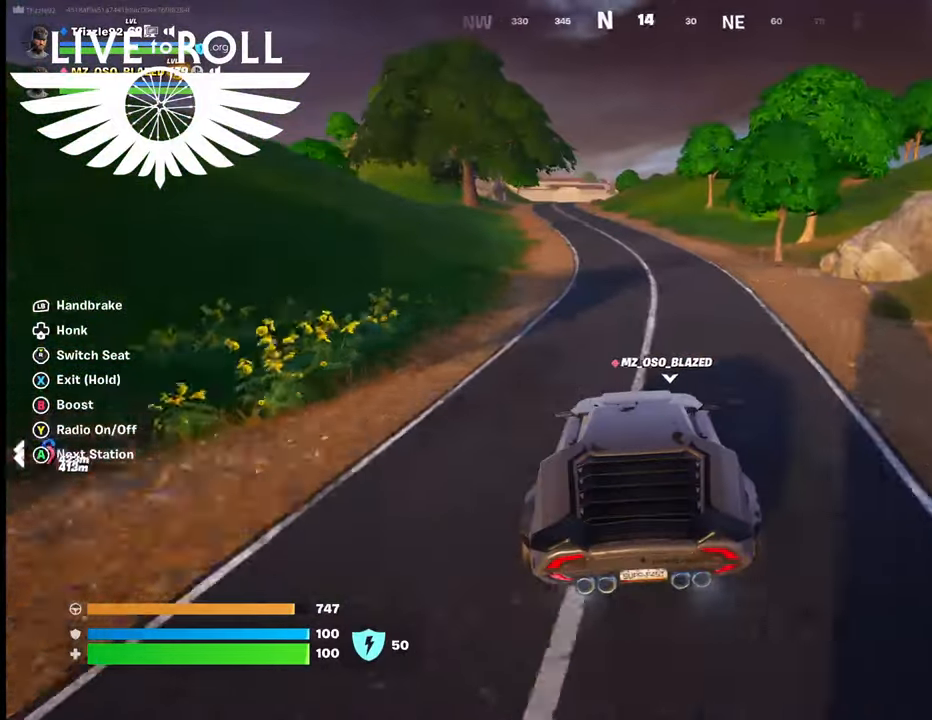
{"buttons": [], "left_stick": "up-left", "right_stick": "center", "events": []}
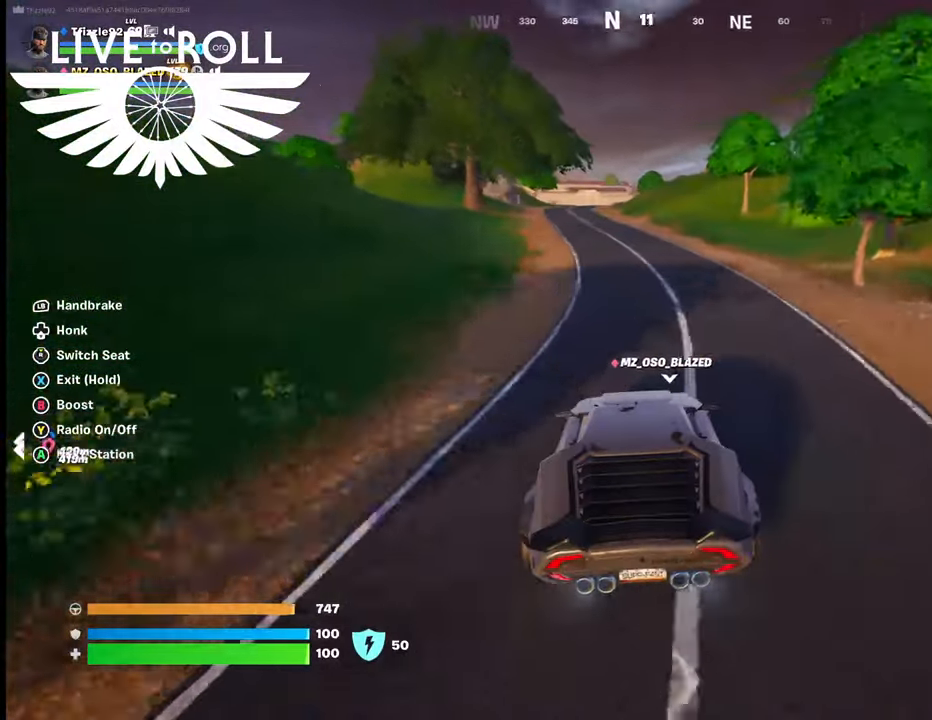
{"buttons": [], "left_stick": "up-left", "right_stick": "center", "events": []}
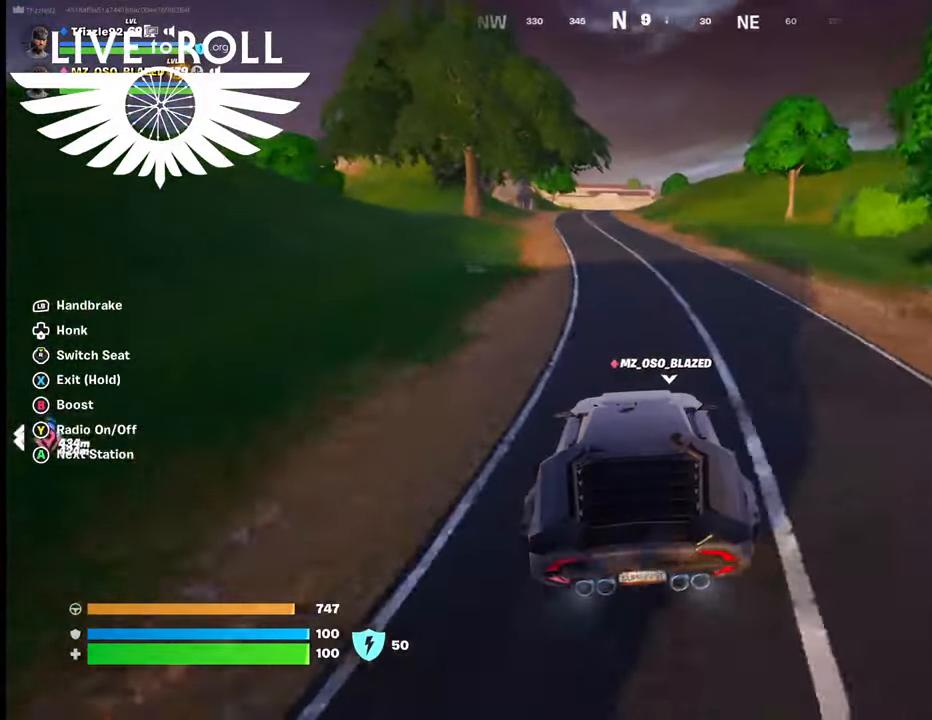
{"buttons": [], "left_stick": "up-left", "right_stick": "center", "events": []}
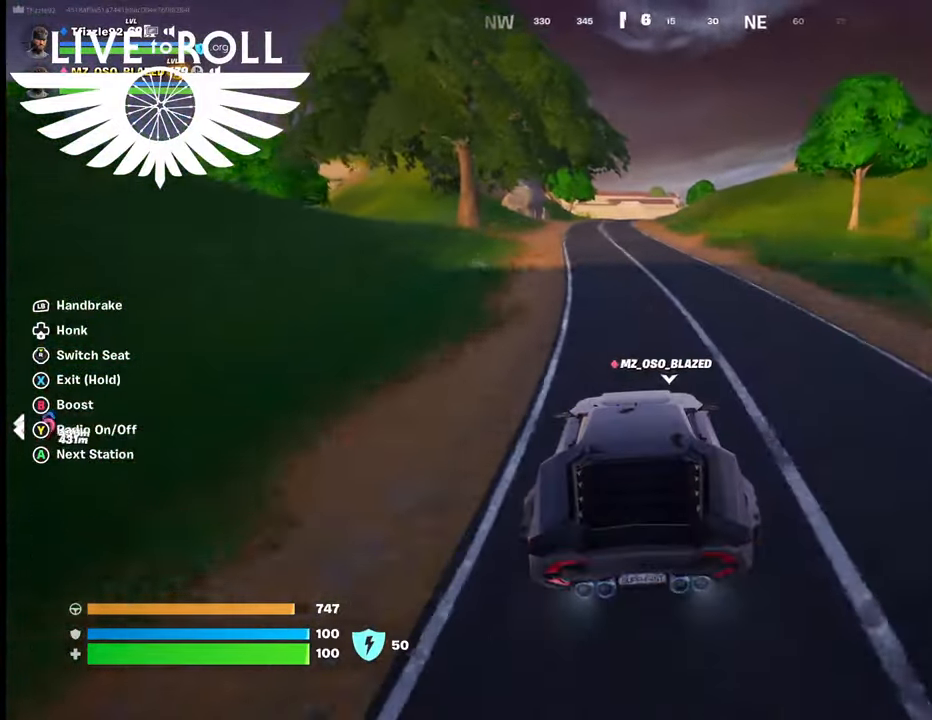
{"buttons": [], "left_stick": "up-left", "right_stick": "center", "events": []}
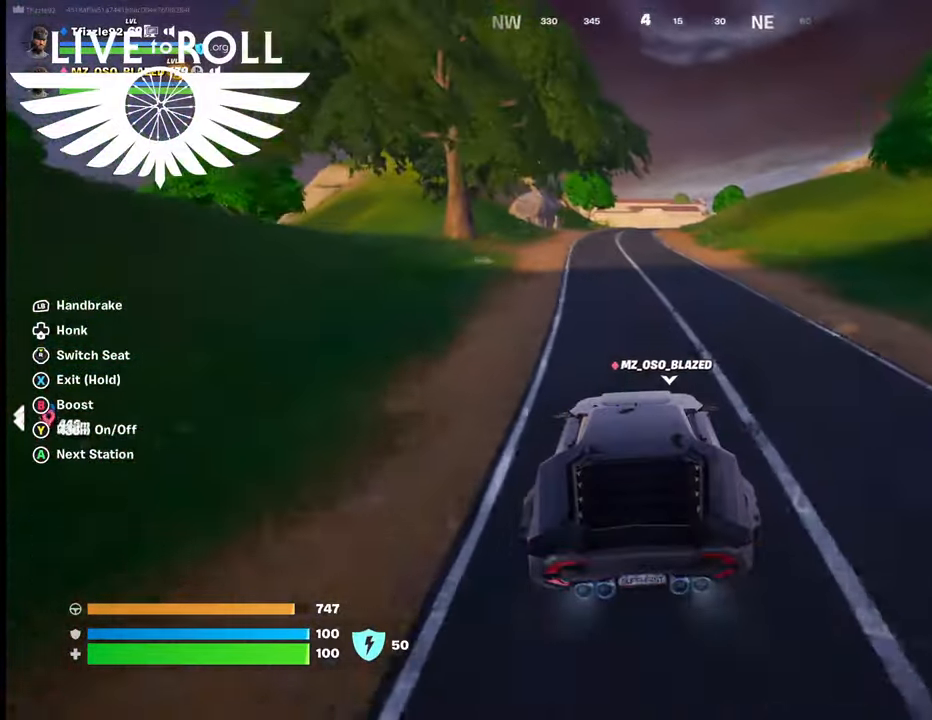
{"buttons": [], "left_stick": "up-left", "right_stick": "center", "events": []}
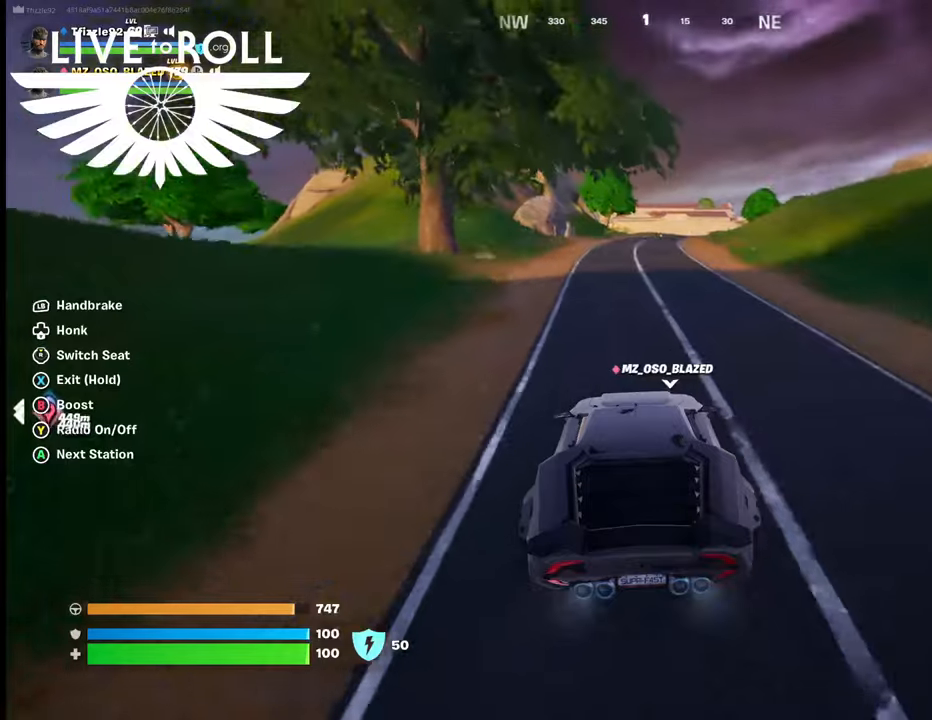
{"buttons": [], "left_stick": "up", "right_stick": "center", "events": [[500, "left_stick", "up"]]}
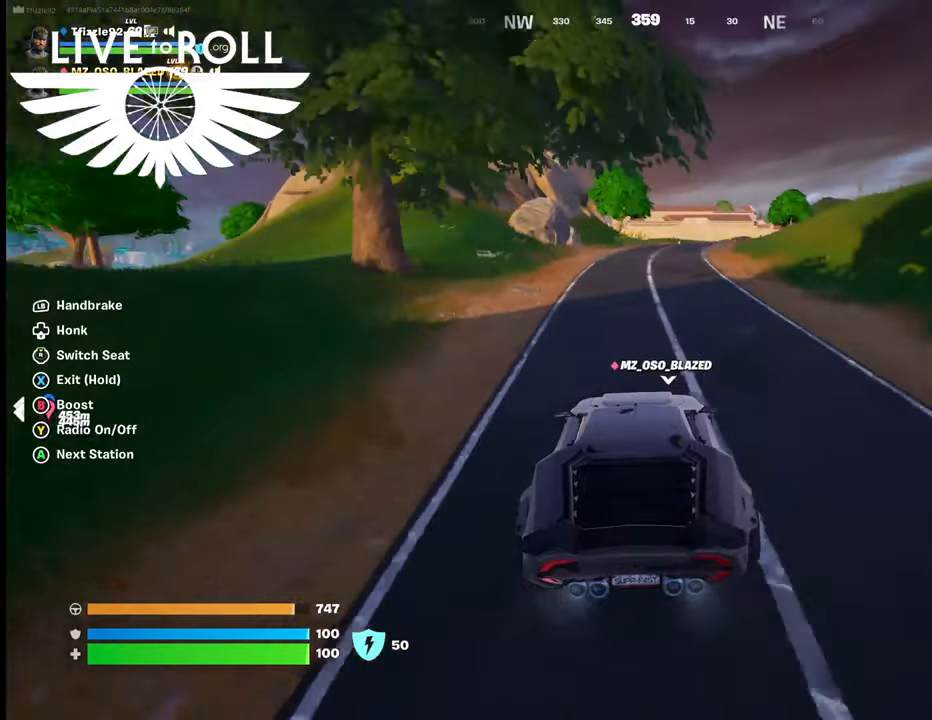
{"buttons": [], "left_stick": "up", "right_stick": "center", "events": []}
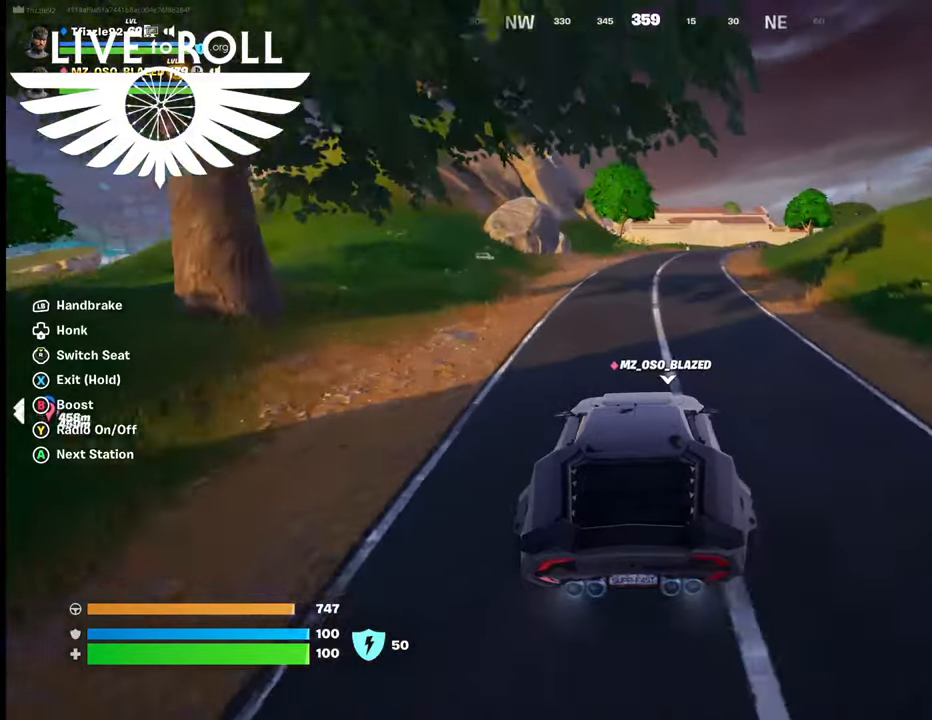
{"buttons": [], "left_stick": "up", "right_stick": "center", "events": []}